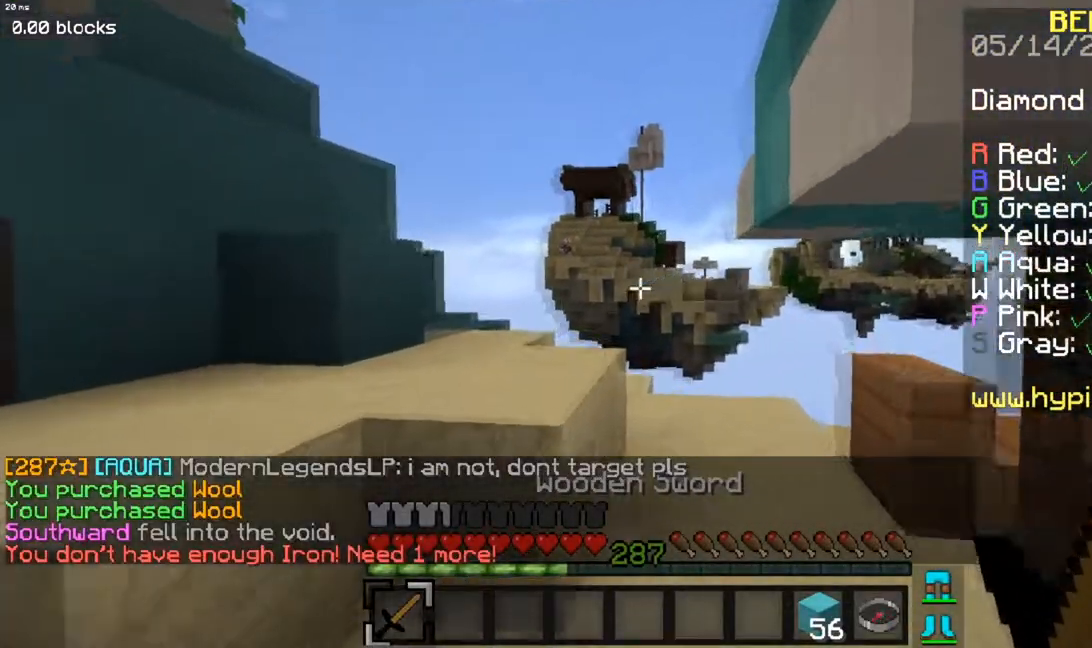
Gameplay with keyboard and mouse; each line is a JSON object with the keys and mouse buttons held at the frame after it. "events" lists presses ("down") and releases ("up") of "a", "d", "s", "space", "w", "mouse_left" and "mouse_right" between this image and that frame as [ms after this image, input, new state], when the widget could be followed in between. "mouse_left", "mouse_right" = the "left", "right" buttons of the "mouse" list. No other keys are recorded. Fast repeated clicks can show as one long hold. Mouse movement is not recorded.
{"keys": ["a", "w"], "mouse": [], "events": [[201, "space", "down"], [301, "a", "down"], [501, "space", "up"]]}
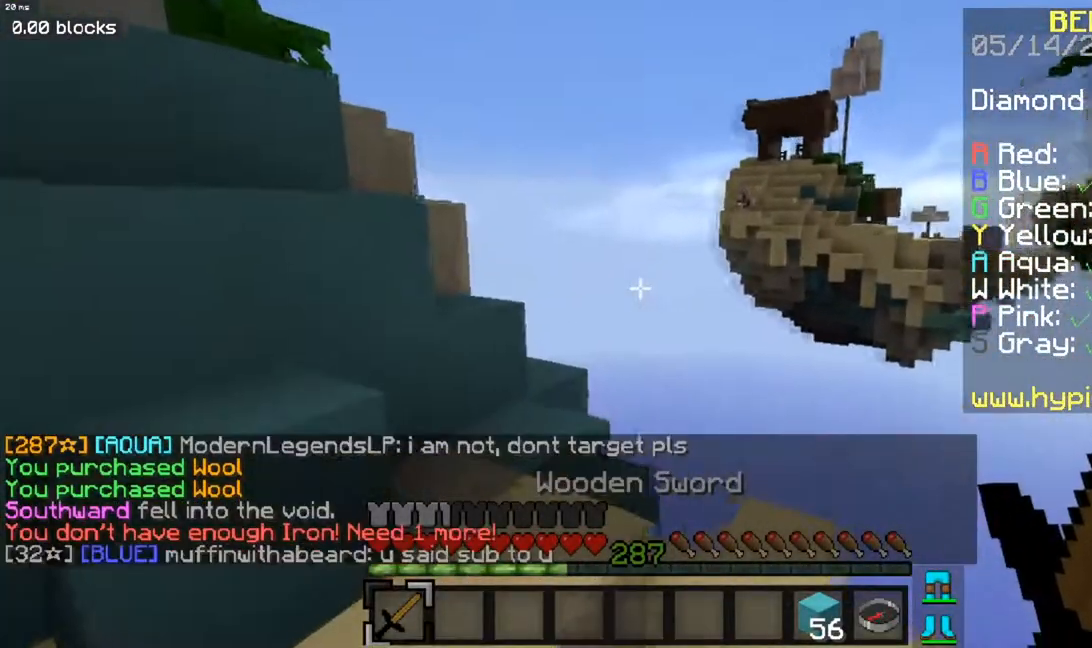
{"keys": ["a", "w"], "mouse": [], "events": [[200, "space", "down"], [400, "space", "up"]]}
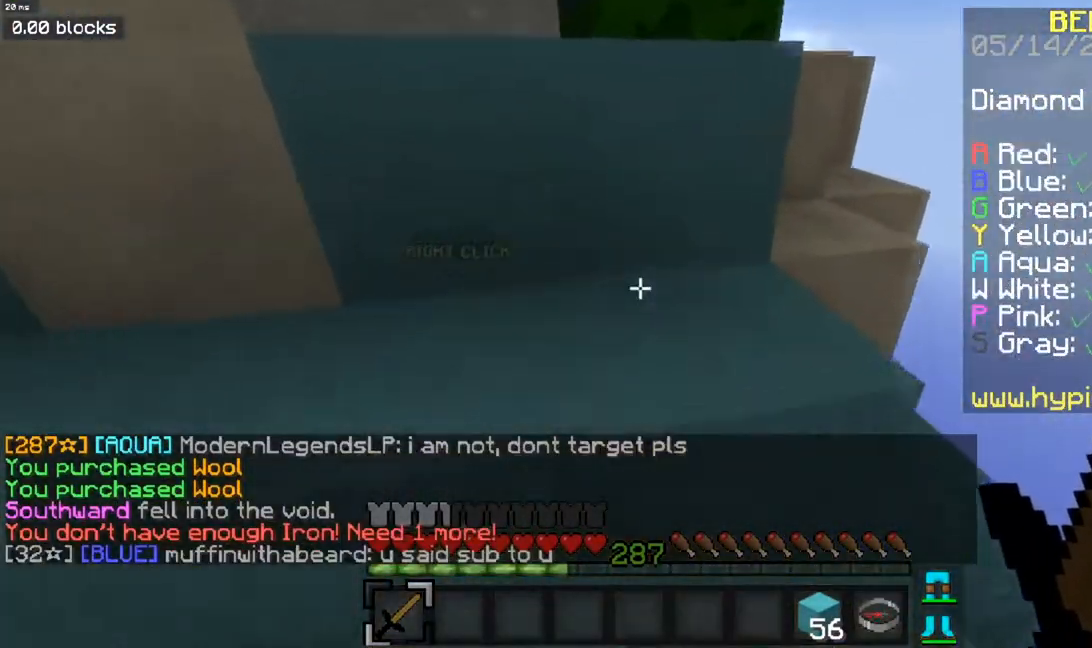
{"keys": ["a", "s"], "mouse": ["right"], "events": [[101, "space", "down"], [434, "space", "up"], [451, "w", "up"], [468, "mouse_right", "down"], [468, "s", "down"]]}
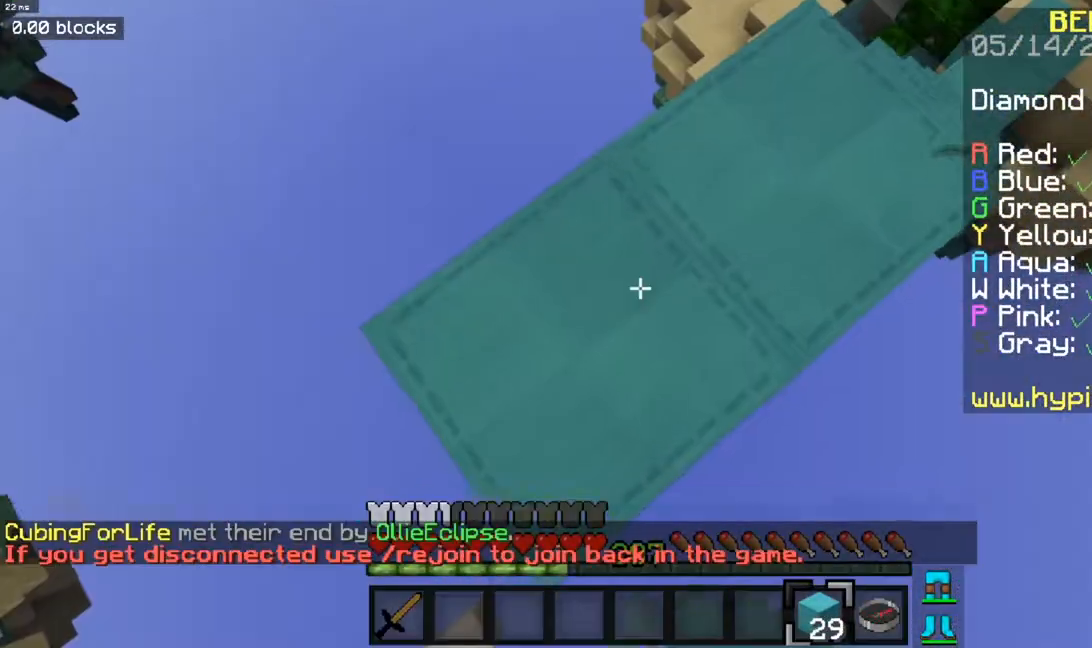
{"keys": ["a"], "mouse": ["right"], "events": [[500, "s", "up"]]}
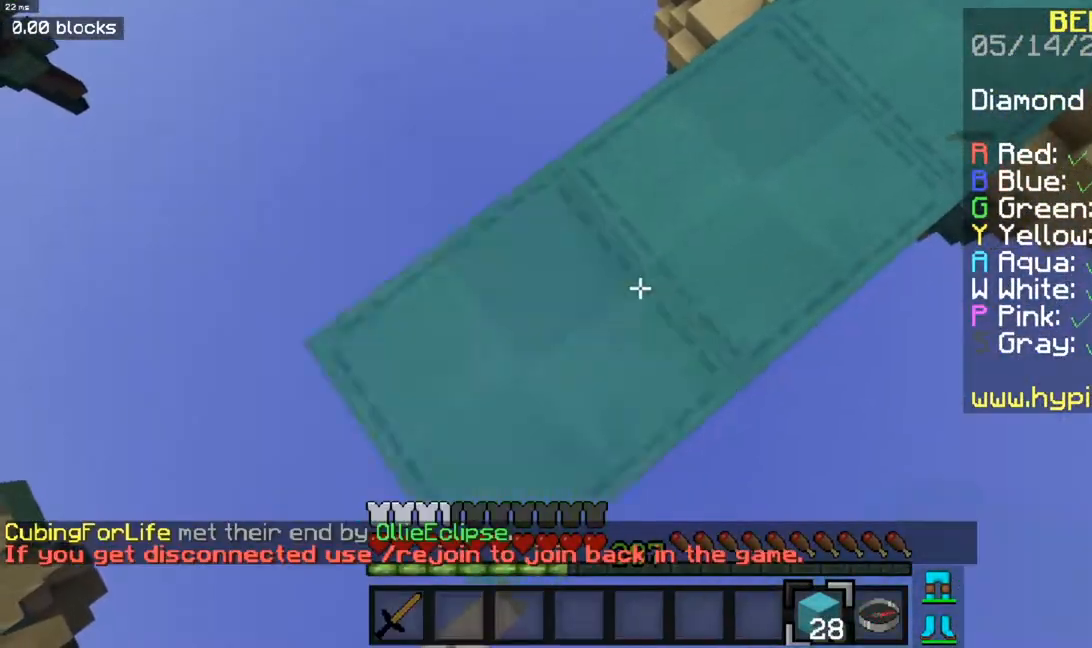
{"keys": ["space", "w"], "mouse": [], "events": [[51, "a", "up"], [234, "mouse_right", "up"], [301, "w", "down"], [501, "space", "down"]]}
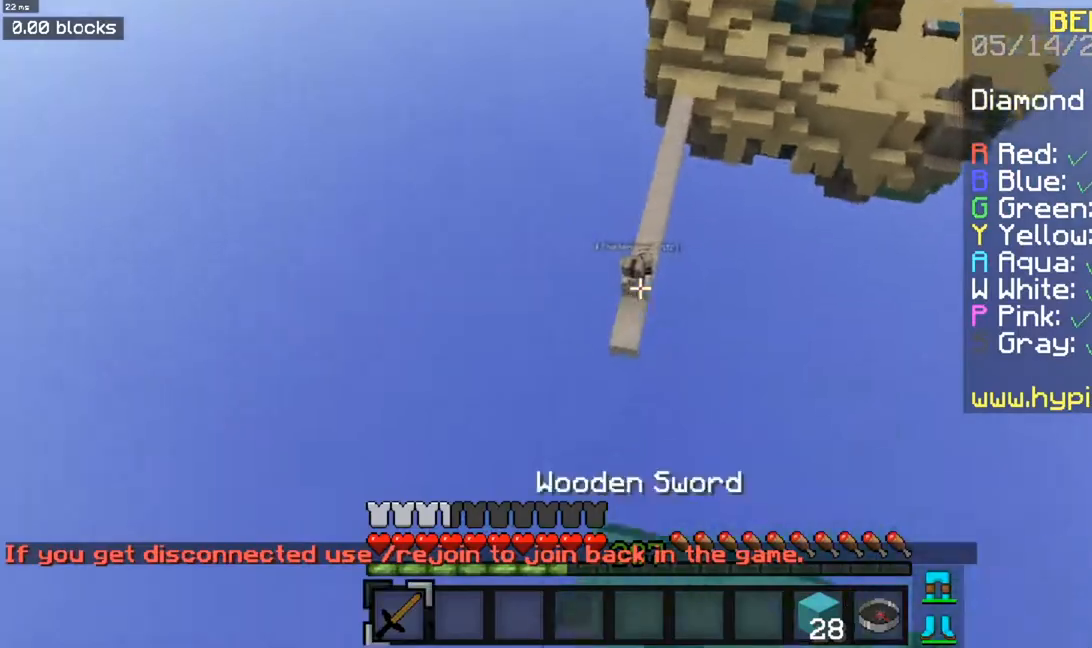
{"keys": ["a", "w"], "mouse": [], "events": [[250, "space", "up"], [300, "a", "down"]]}
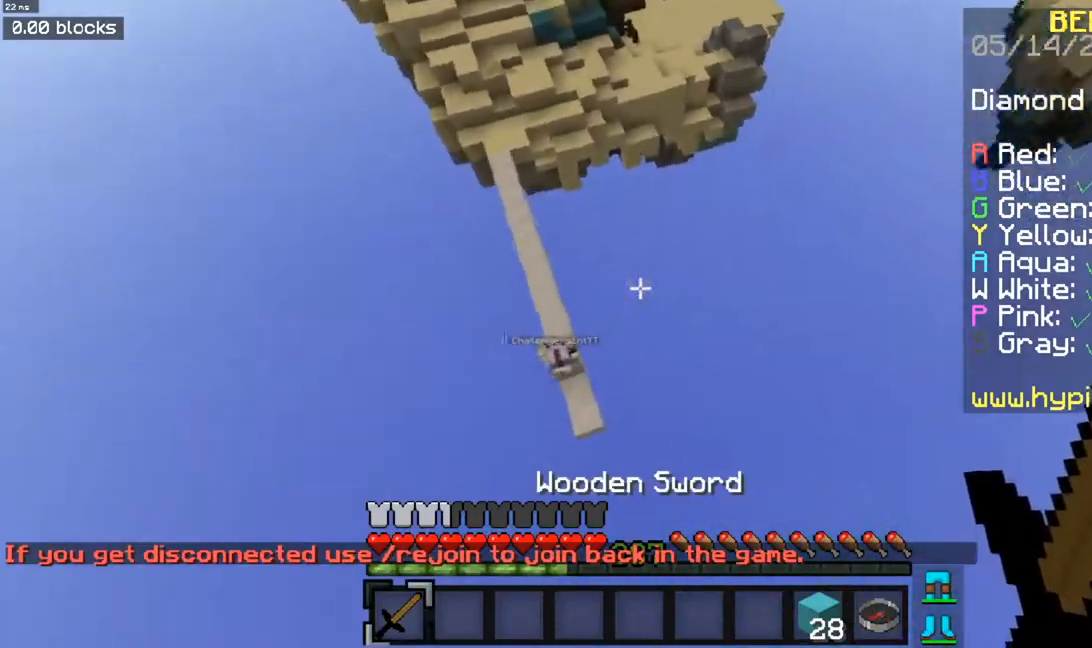
{"keys": ["a", "w"], "mouse": [], "events": []}
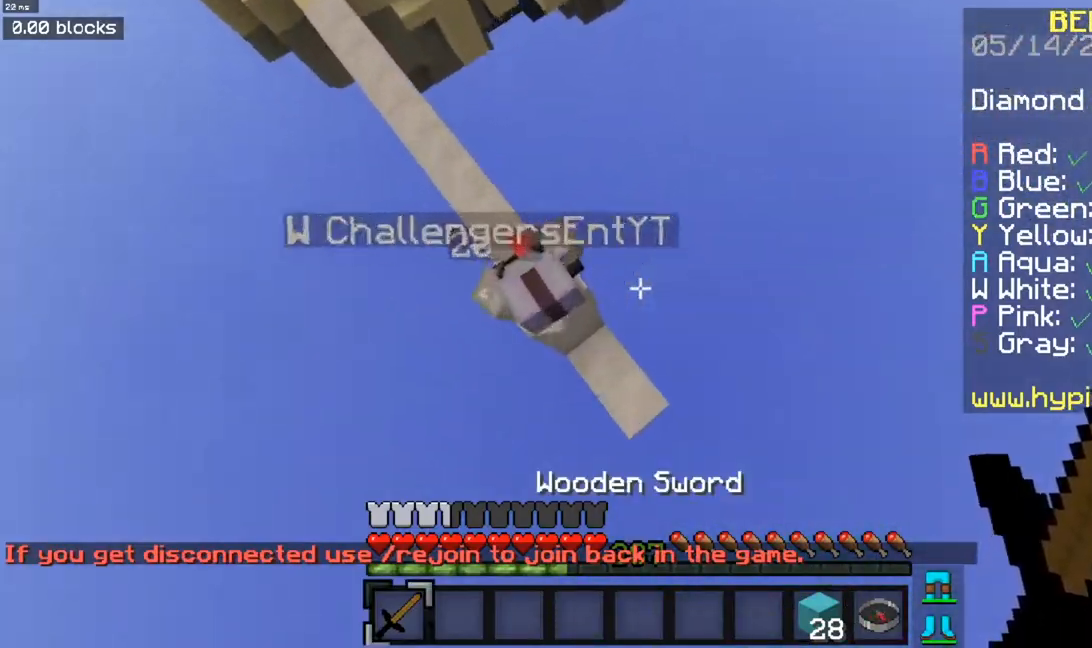
{"keys": ["a", "w"], "mouse": ["left", "right"], "events": [[117, "mouse_left", "down"], [117, "mouse_right", "down"]]}
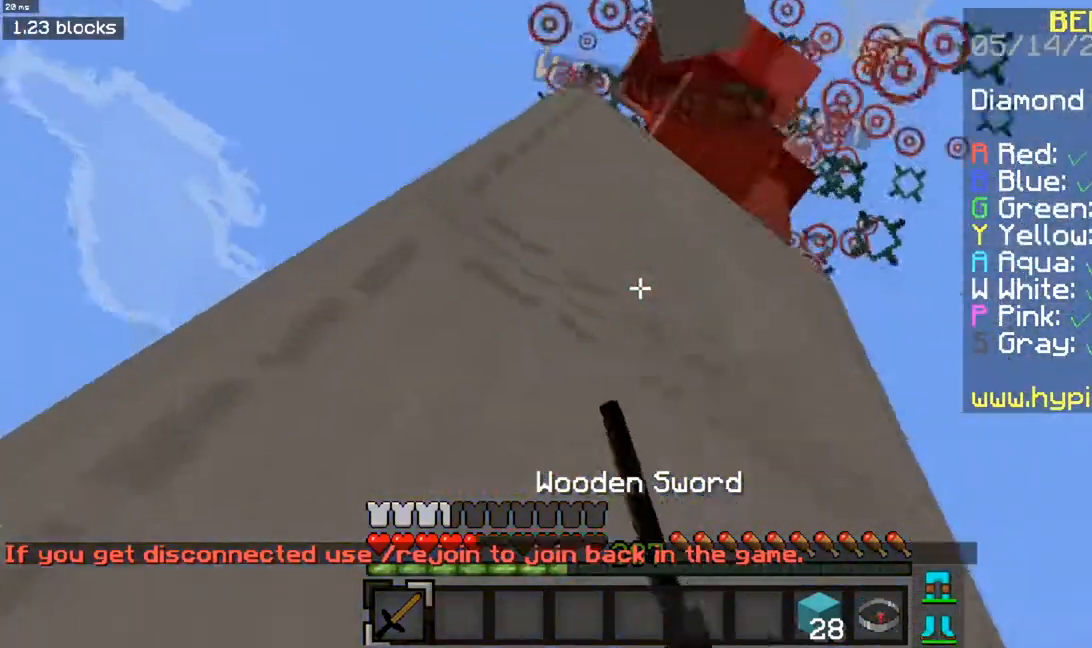
{"keys": [], "mouse": [], "events": [[67, "mouse_right", "up"], [150, "mouse_left", "up"], [167, "a", "up"], [167, "w", "up"]]}
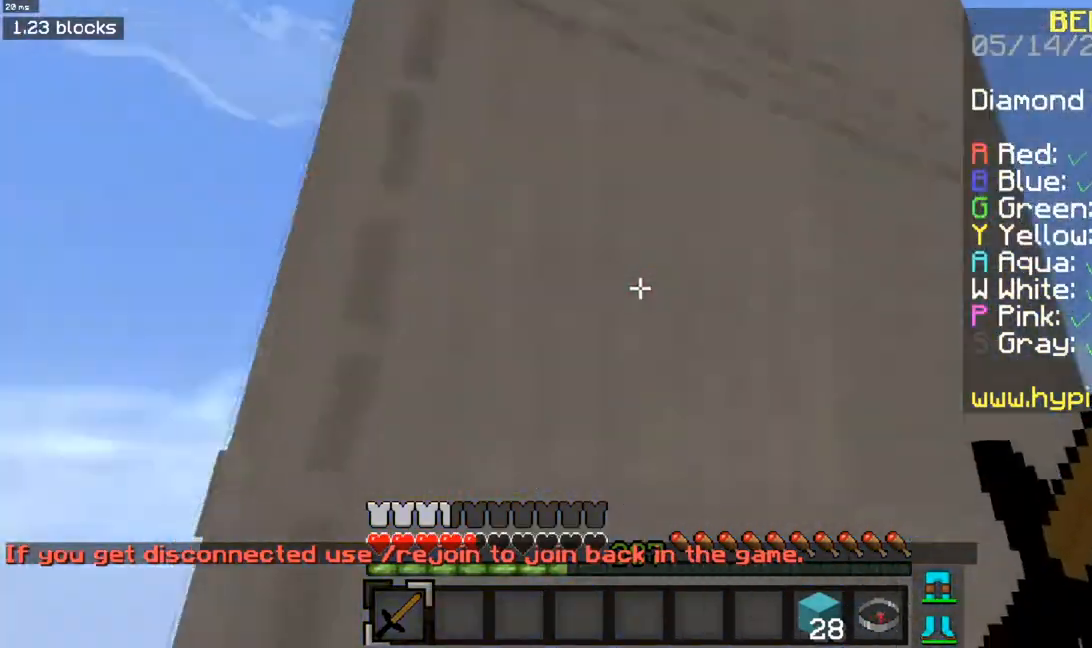
{"keys": ["a", "s"], "mouse": [], "events": [[17, "s", "down"], [367, "a", "down"]]}
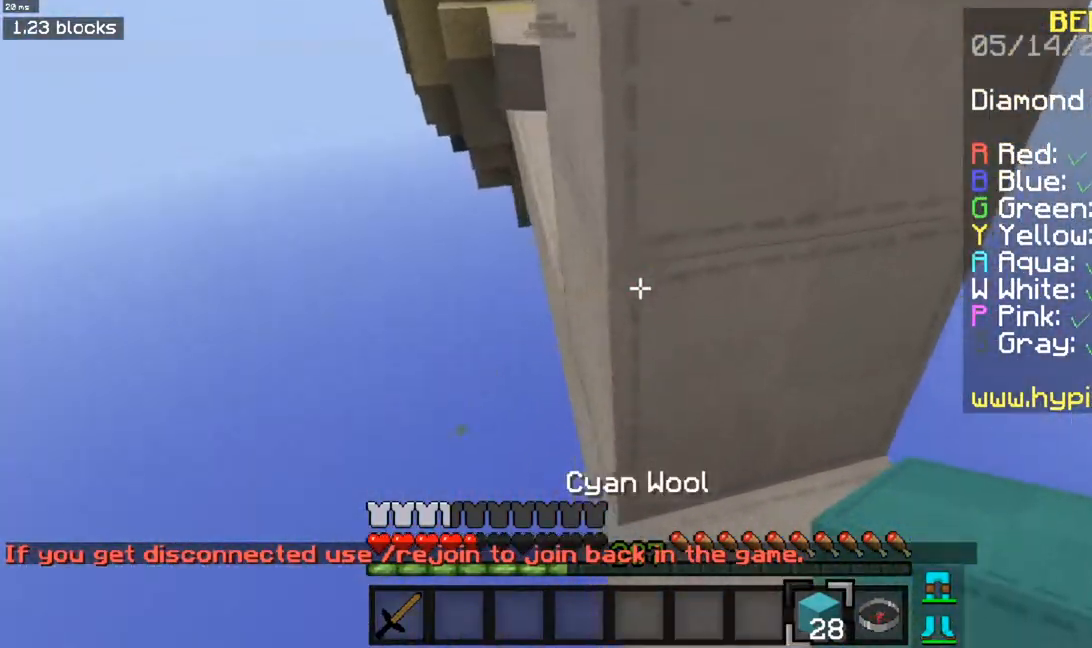
{"keys": ["a", "space", "w"], "mouse": [], "events": [[117, "a", "up"], [133, "s", "up"], [167, "mouse_right", "down"], [333, "mouse_right", "up"], [367, "a", "down"], [367, "w", "down"], [417, "space", "down"]]}
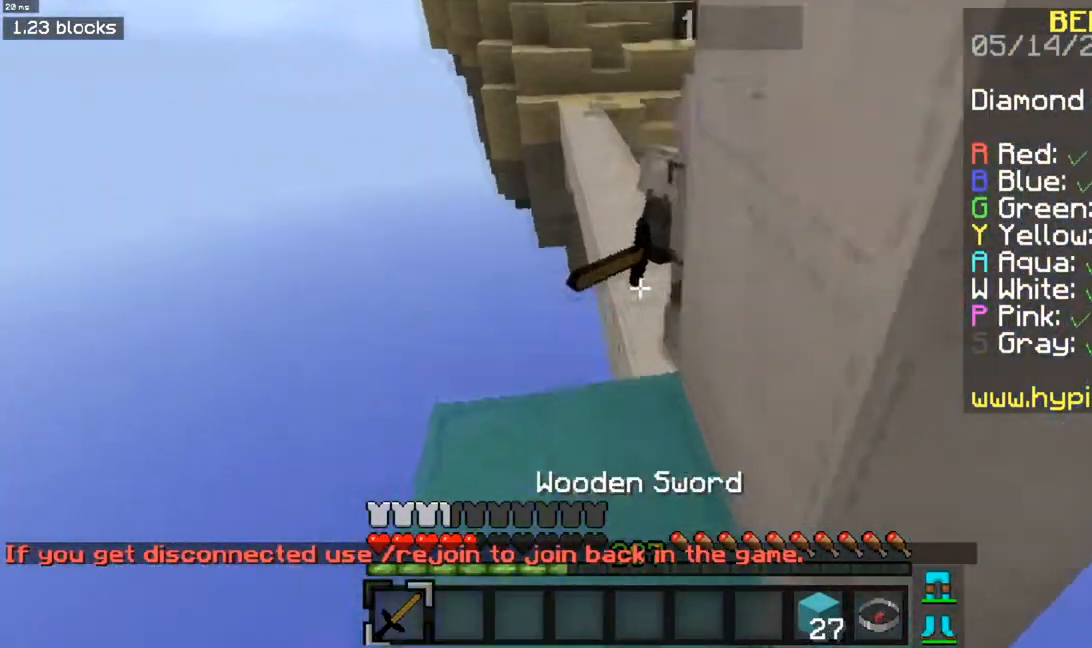
{"keys": ["w"], "mouse": ["left", "right"], "events": [[67, "space", "up"], [200, "mouse_left", "down"], [200, "mouse_right", "down"], [267, "a", "up"]]}
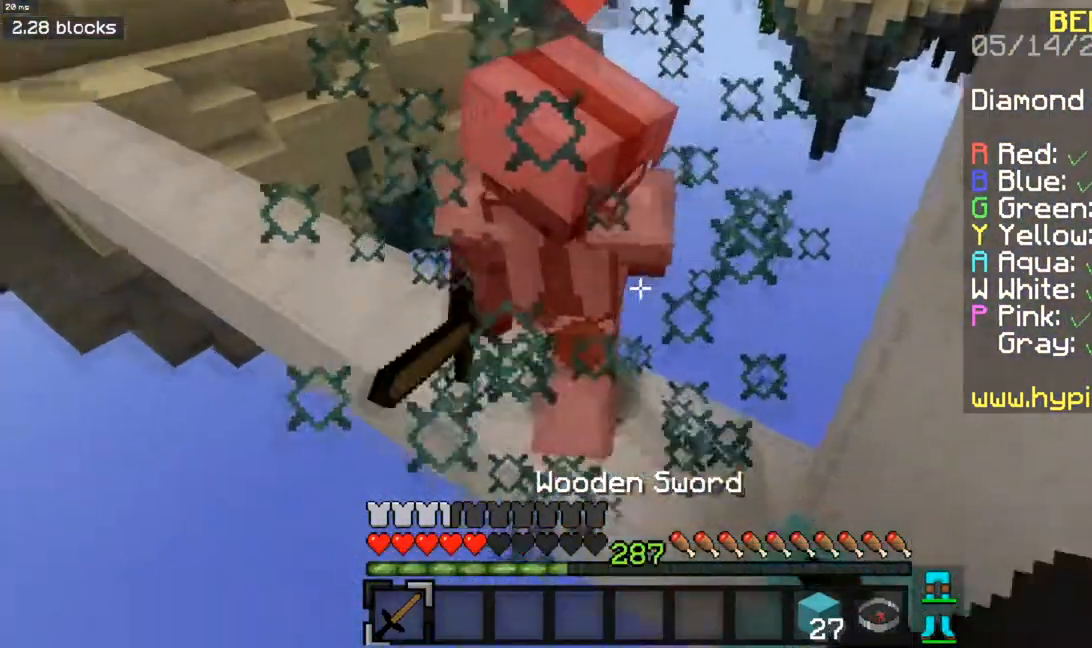
{"keys": ["w"], "mouse": [], "events": [[83, "mouse_right", "up"], [283, "mouse_left", "up"]]}
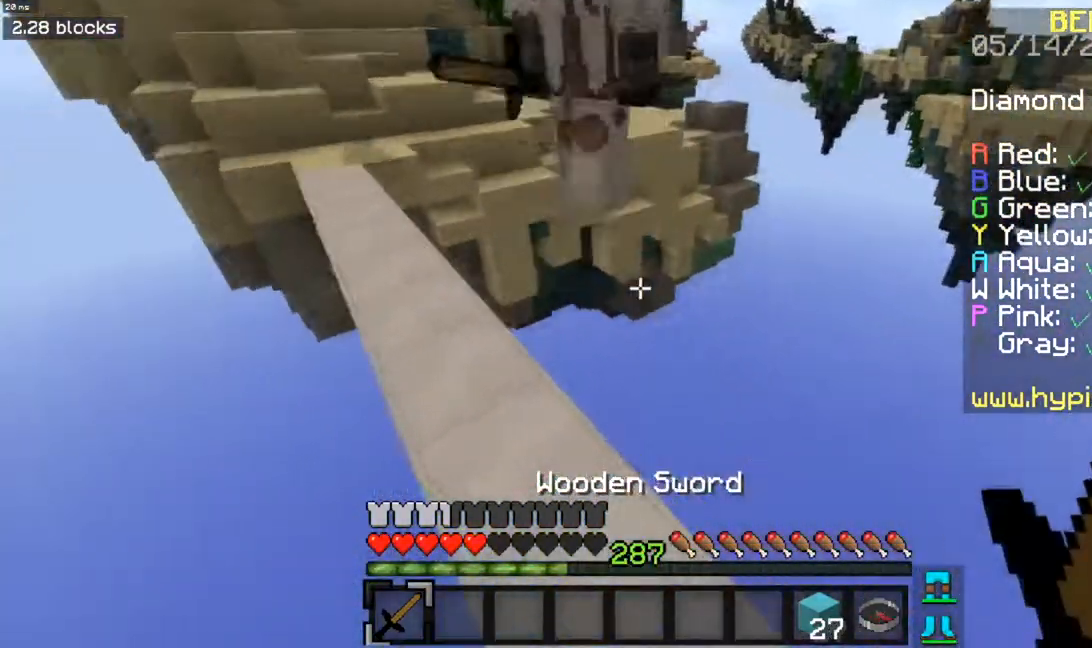
{"keys": ["space", "w"], "mouse": [], "events": [[251, "space", "down"]]}
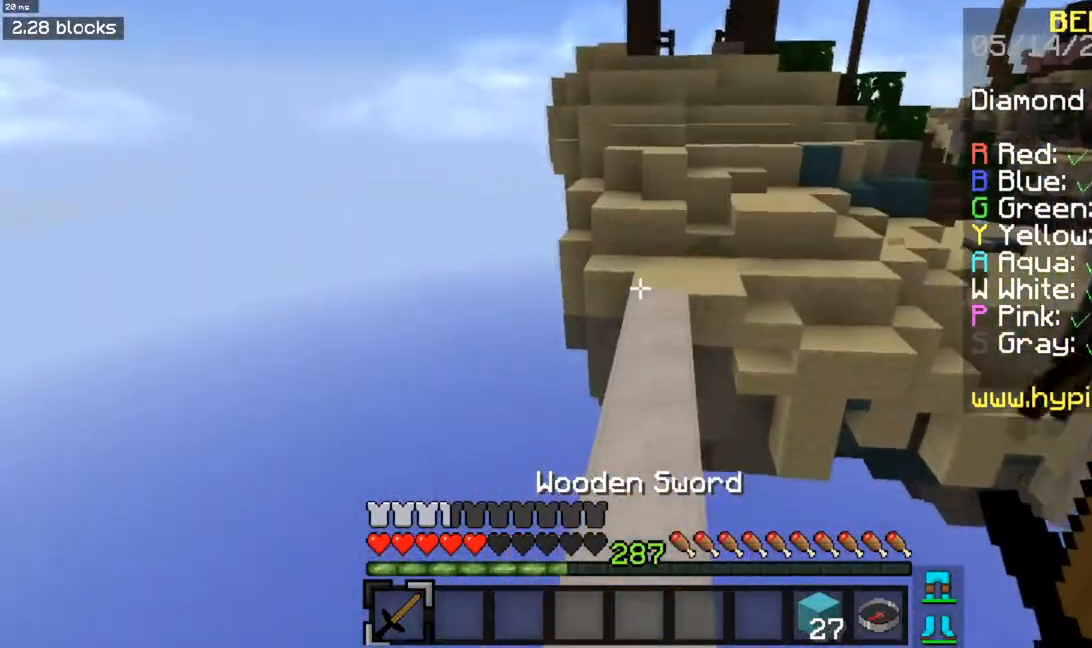
{"keys": ["a", "space", "w"], "mouse": [], "events": [[300, "a", "down"]]}
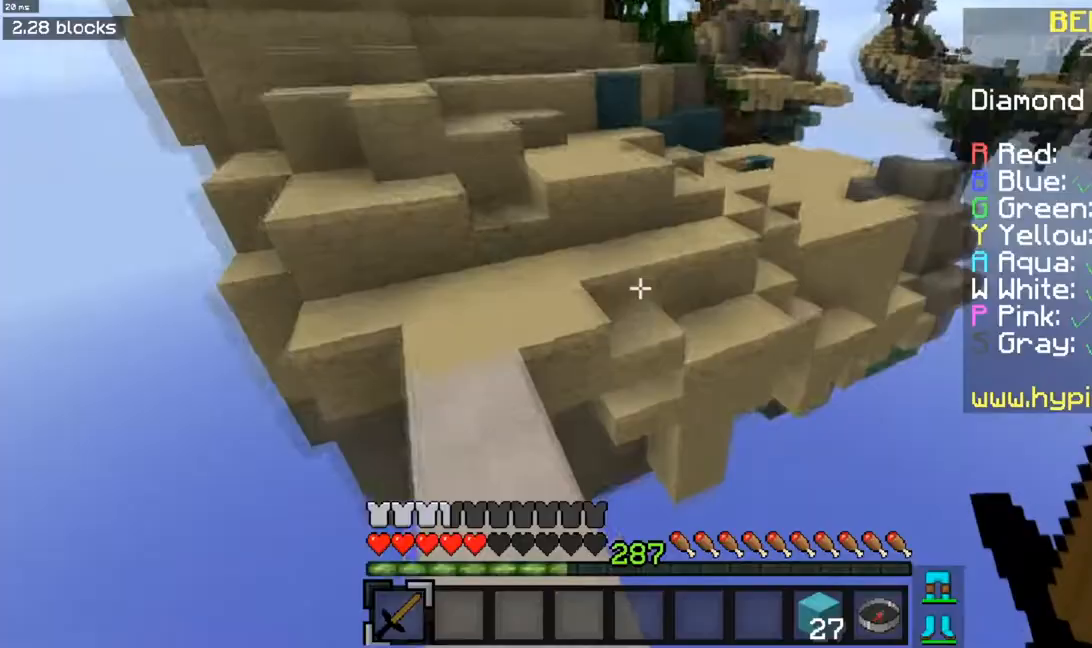
{"keys": ["space", "w"], "mouse": [], "events": [[334, "a", "up"]]}
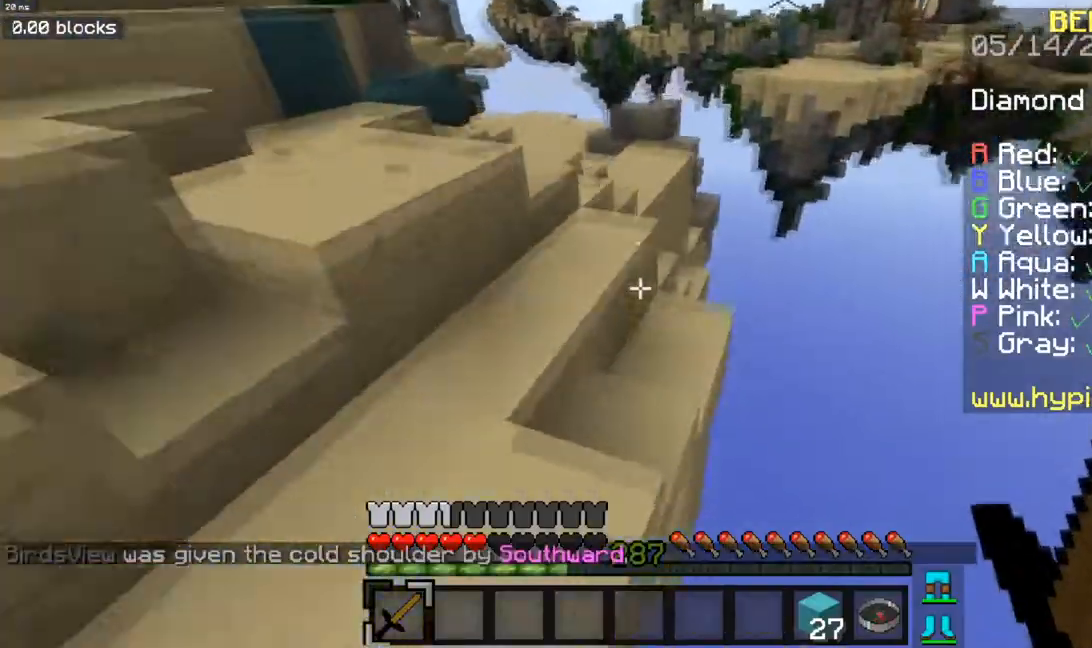
{"keys": ["a", "space", "w"], "mouse": [], "events": [[467, "a", "down"]]}
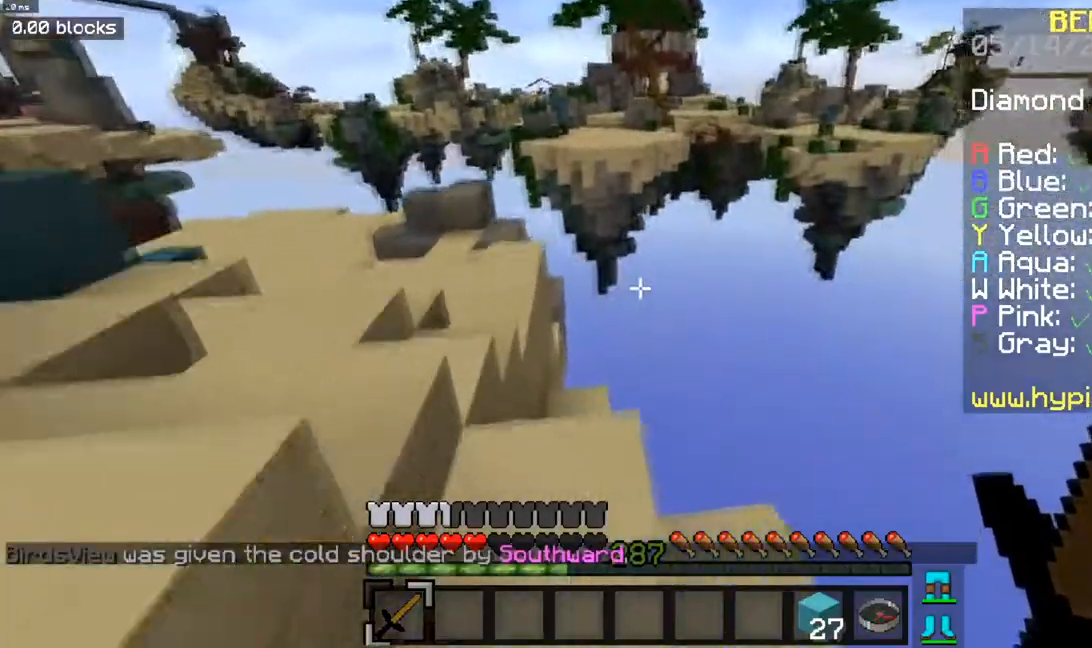
{"keys": ["space", "w"], "mouse": [], "events": [[434, "a", "up"]]}
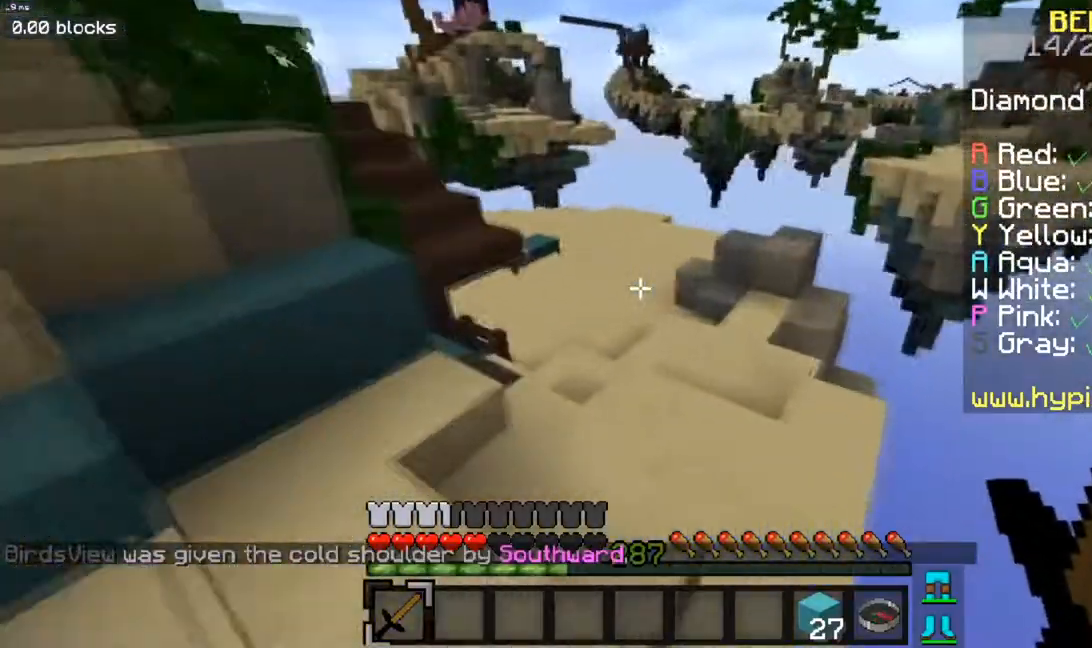
{"keys": ["space", "w"], "mouse": [], "events": []}
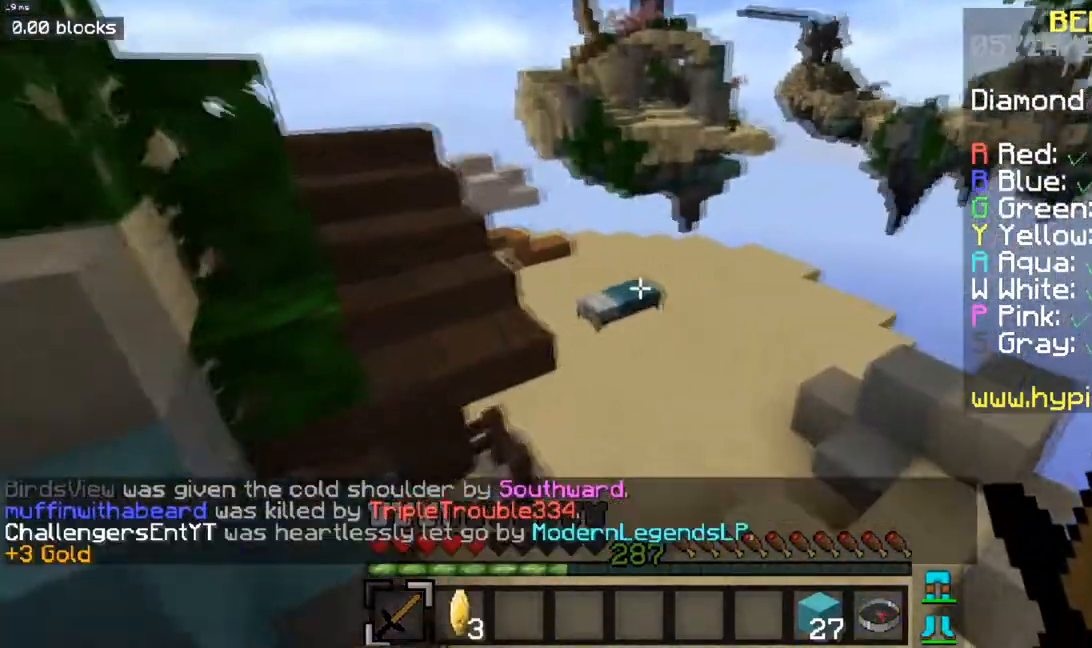
{"keys": ["space", "w"], "mouse": [], "events": []}
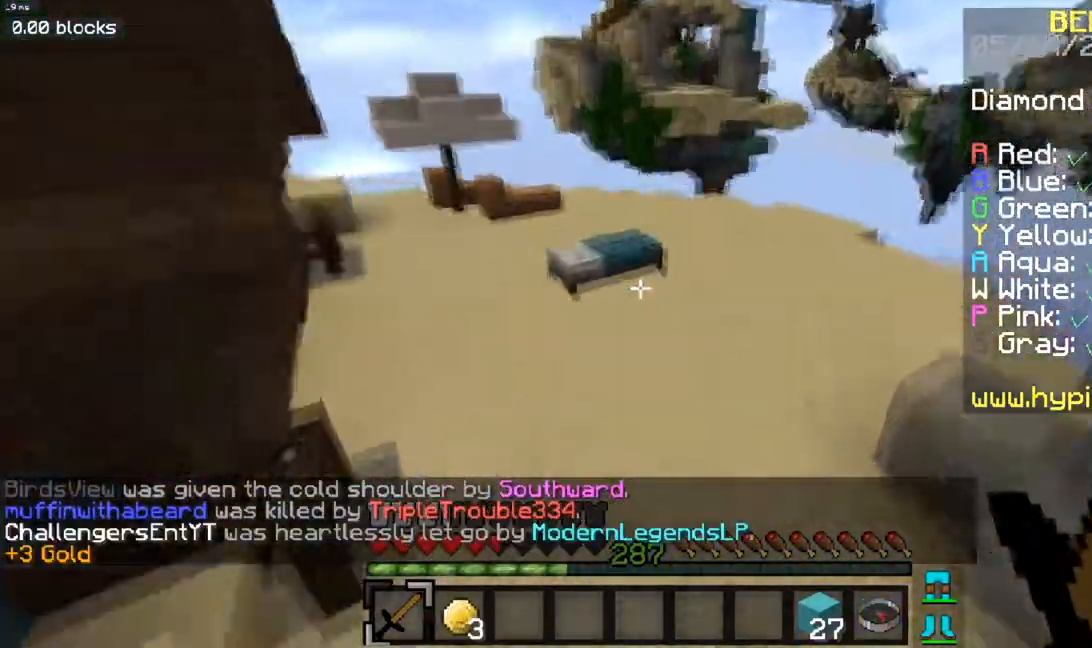
{"keys": ["w"], "mouse": [], "events": [[250, "space", "up"]]}
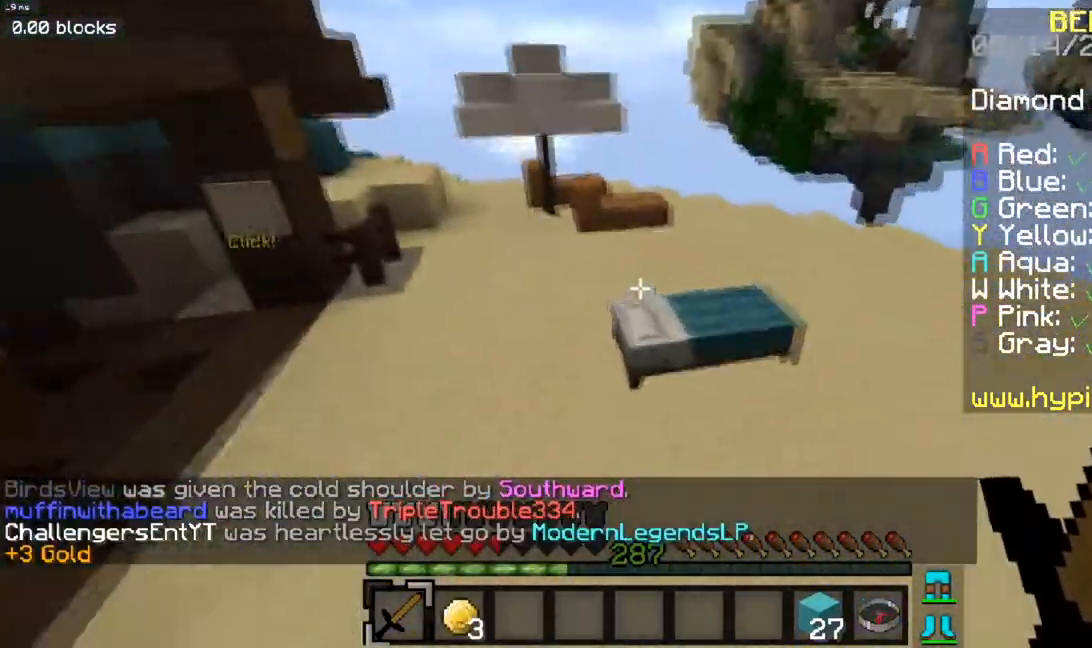
{"keys": [], "mouse": ["left"], "events": [[134, "mouse_left", "down"], [251, "w", "up"]]}
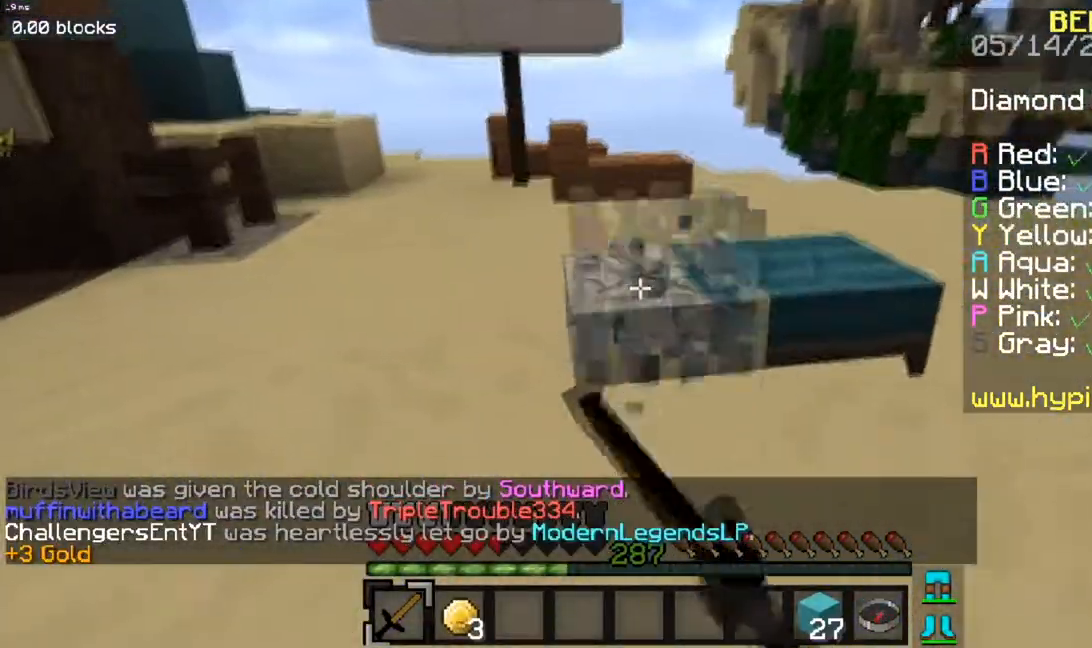
{"keys": ["w"], "mouse": [], "events": [[150, "w", "down"], [434, "mouse_left", "up"]]}
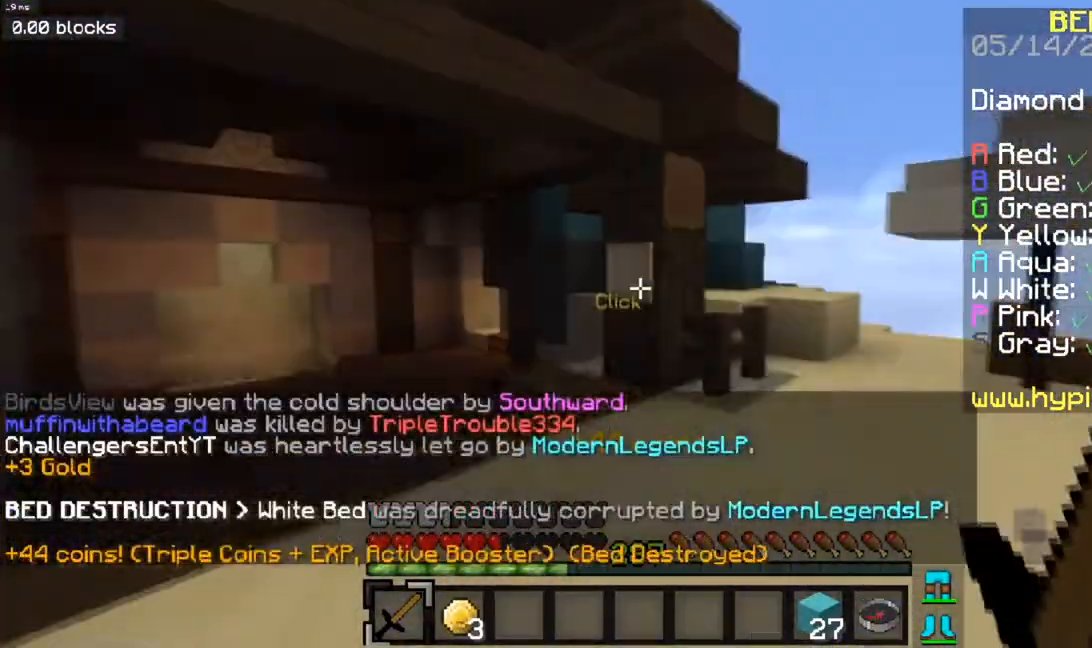
{"keys": ["w"], "mouse": ["left"], "events": [[484, "mouse_left", "down"]]}
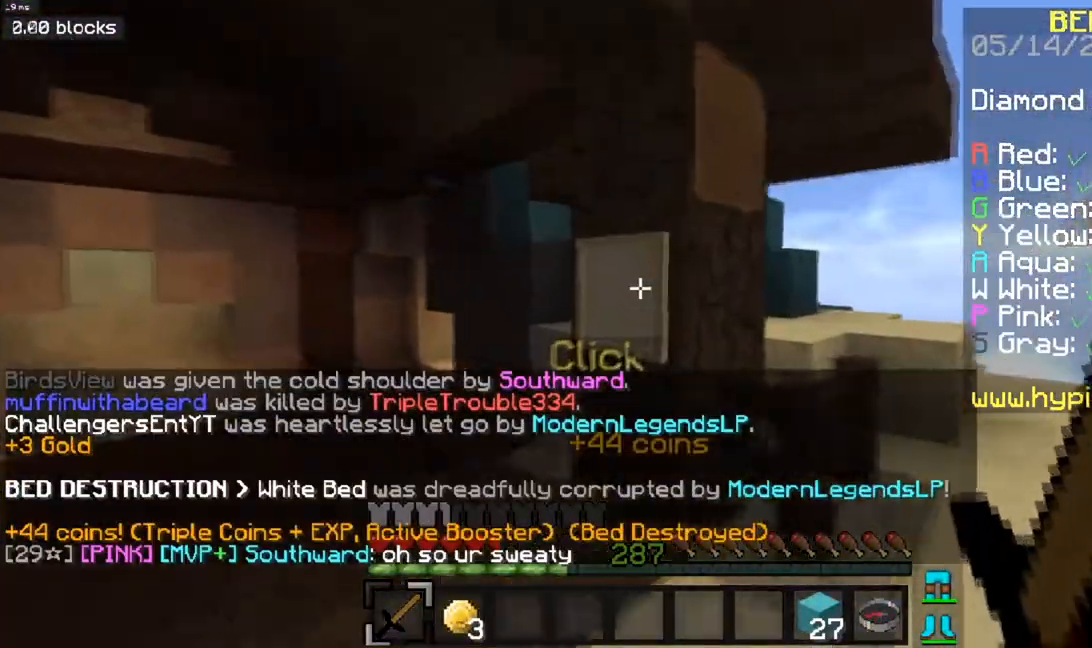
{"keys": ["a", "w"], "mouse": [], "events": [[150, "a", "down"], [333, "mouse_left", "up"]]}
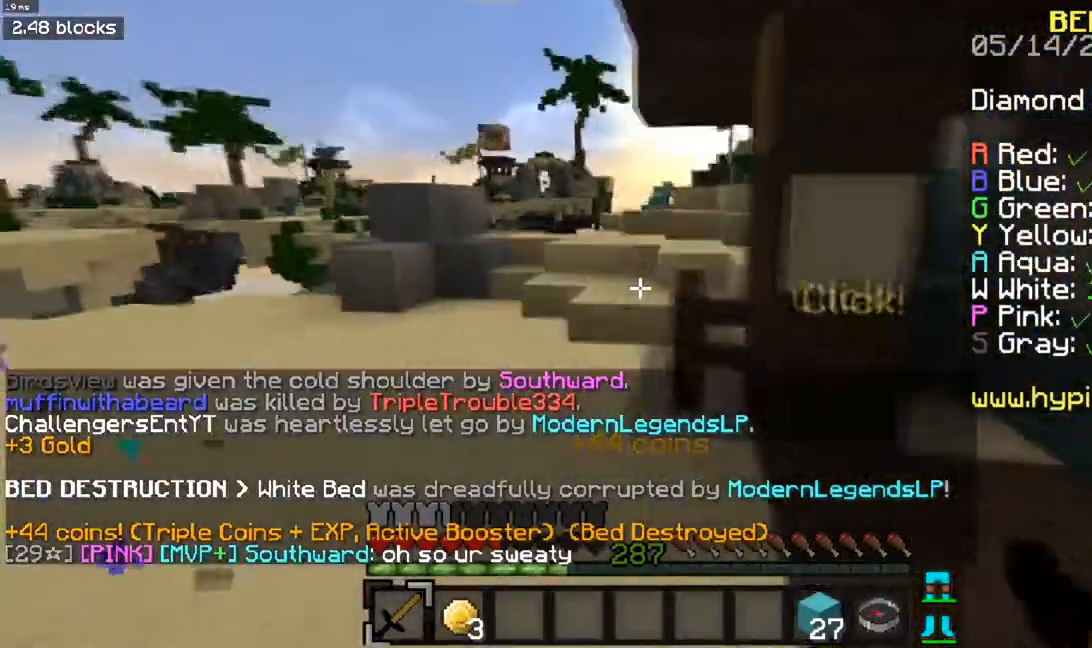
{"keys": ["space", "w"], "mouse": [], "events": [[50, "space", "down"], [284, "a", "up"], [334, "space", "up"], [501, "space", "down"]]}